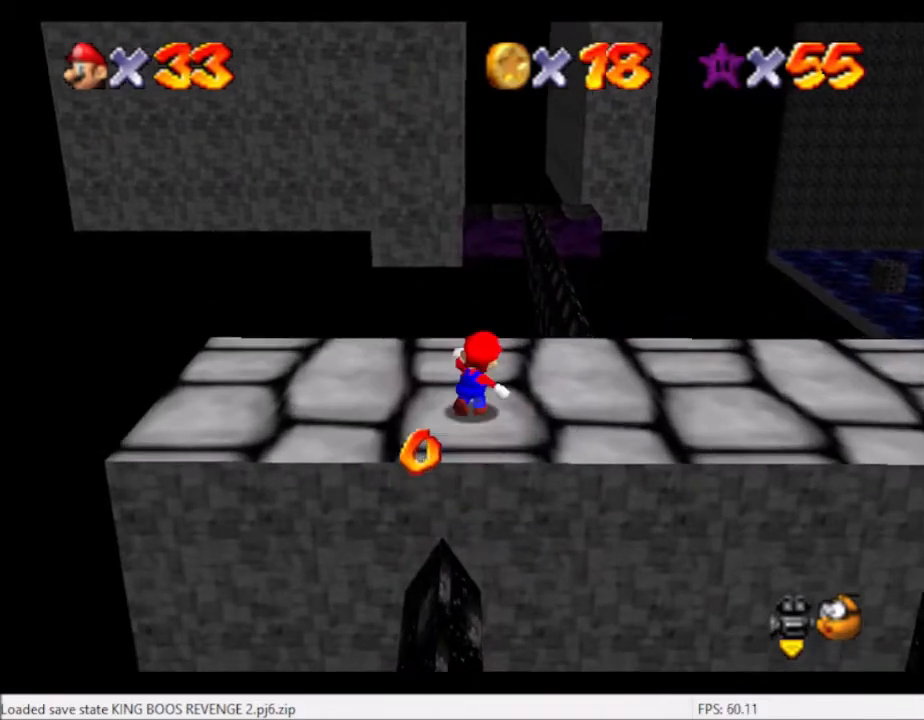
Gameplay with a controller (Xbox layout); each line is a JSON object with the inputs held at the frame after it. "events" lists button and stick changes between this image and that frame as [ms after this image, input, new state], when the widget could be followed in between. Not read: L3 R3.
{"buttons": [], "left_stick": "down-right", "right_stick": "center", "events": [[100, "left_stick", "down-right"]]}
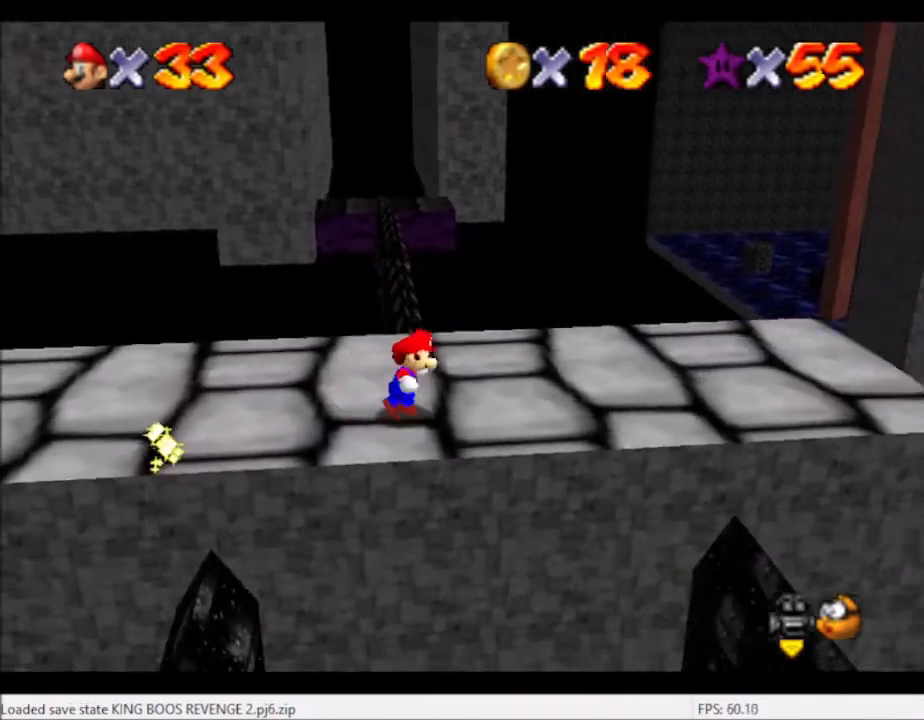
{"buttons": ["L2"], "left_stick": "up", "right_stick": "center", "events": [[34, "left_stick", "up-right"], [100, "left_stick", "up"], [467, "L2", "down"]]}
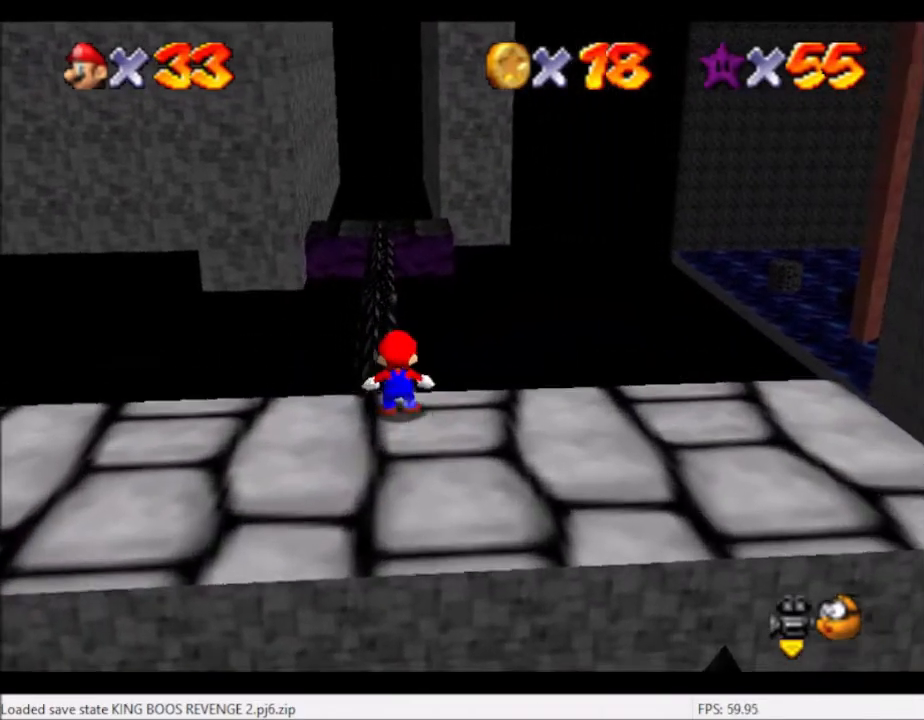
{"buttons": ["L2"], "left_stick": "up", "right_stick": "center", "events": [[33, "A", "down"], [200, "A", "up"]]}
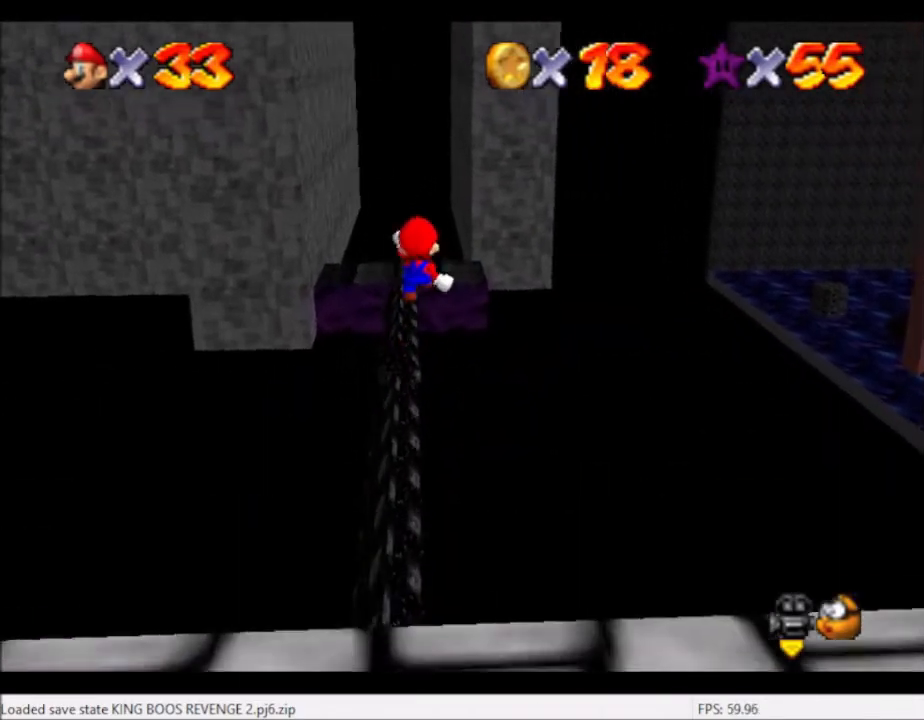
{"buttons": [], "left_stick": "up", "right_stick": "center", "events": [[401, "L2", "up"]]}
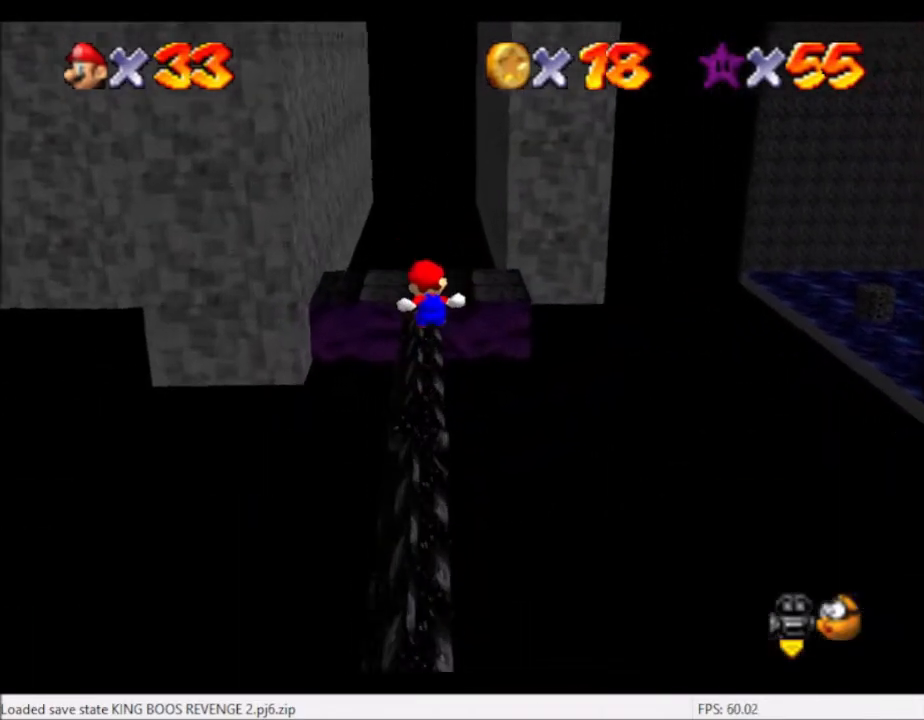
{"buttons": ["A"], "left_stick": "up", "right_stick": "center", "events": [[500, "A", "down"]]}
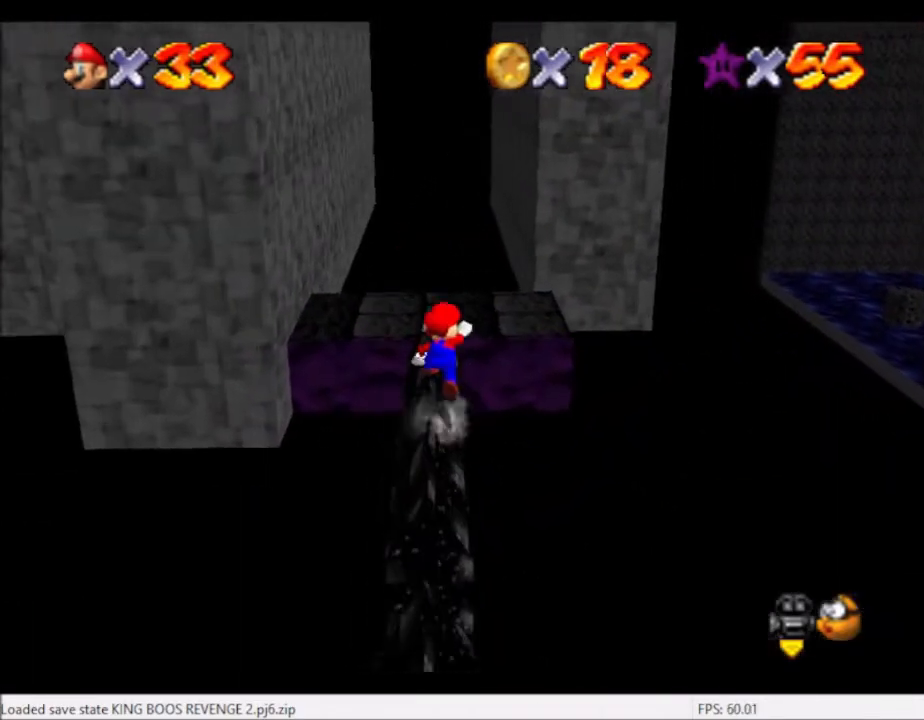
{"buttons": [], "left_stick": "right", "right_stick": "center", "events": [[334, "left_stick", "up-right"], [367, "A", "up"], [467, "left_stick", "right"]]}
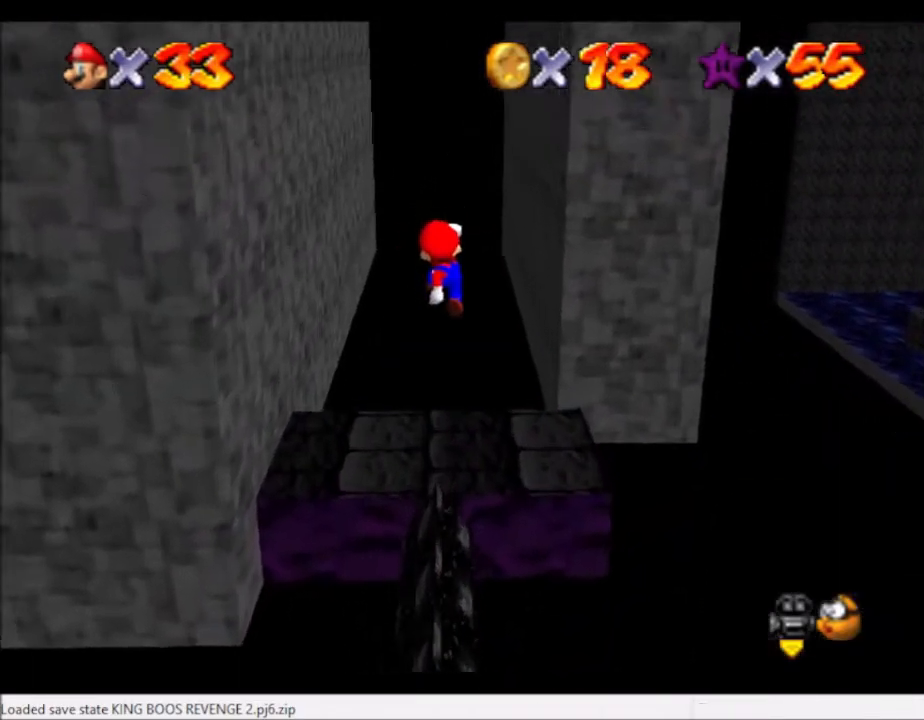
{"buttons": [], "left_stick": "center", "right_stick": "center", "events": [[33, "right_stick", "left"], [66, "left_stick", "center"], [167, "right_stick", "center"], [267, "right_stick", "left"], [400, "right_stick", "center"]]}
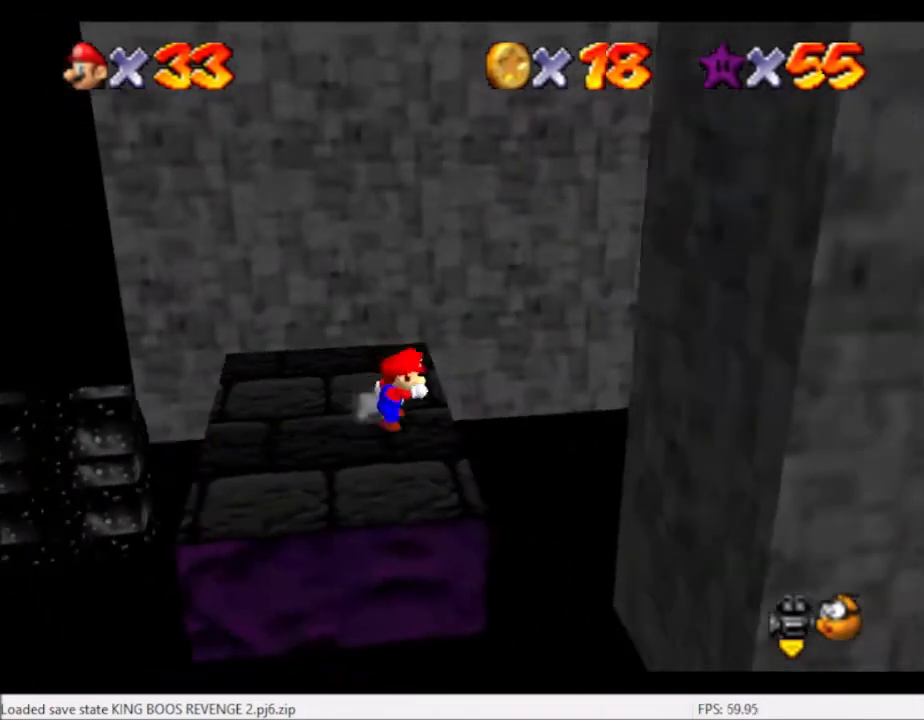
{"buttons": [], "left_stick": "up", "right_stick": "center", "events": [[34, "left_stick", "up"]]}
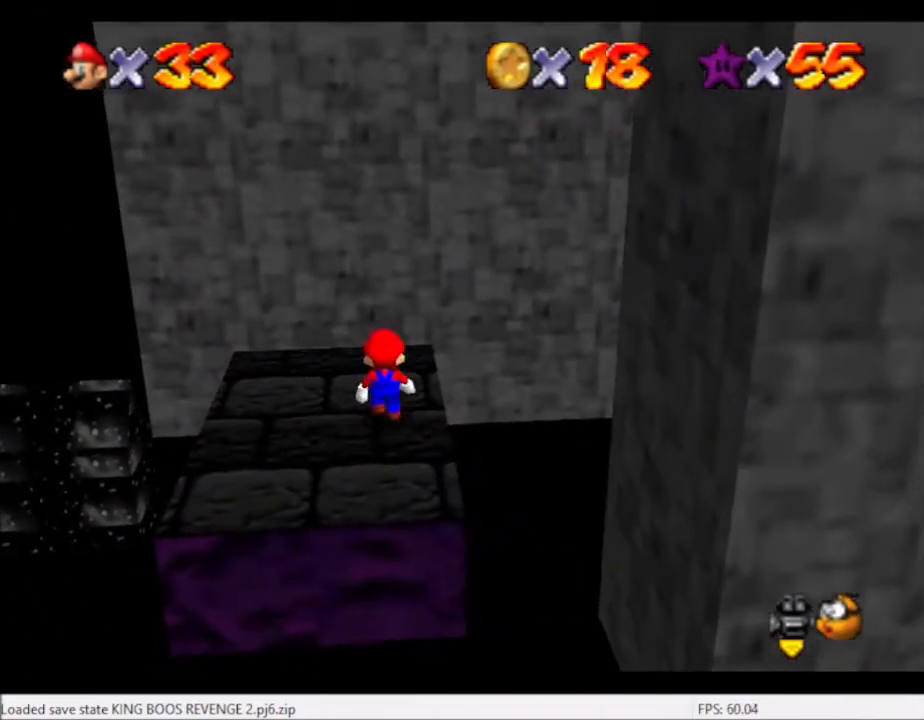
{"buttons": [], "left_stick": "down-right", "right_stick": "center", "events": [[34, "left_stick", "center"], [67, "A", "down"], [134, "left_stick", "down-right"], [301, "A", "up"]]}
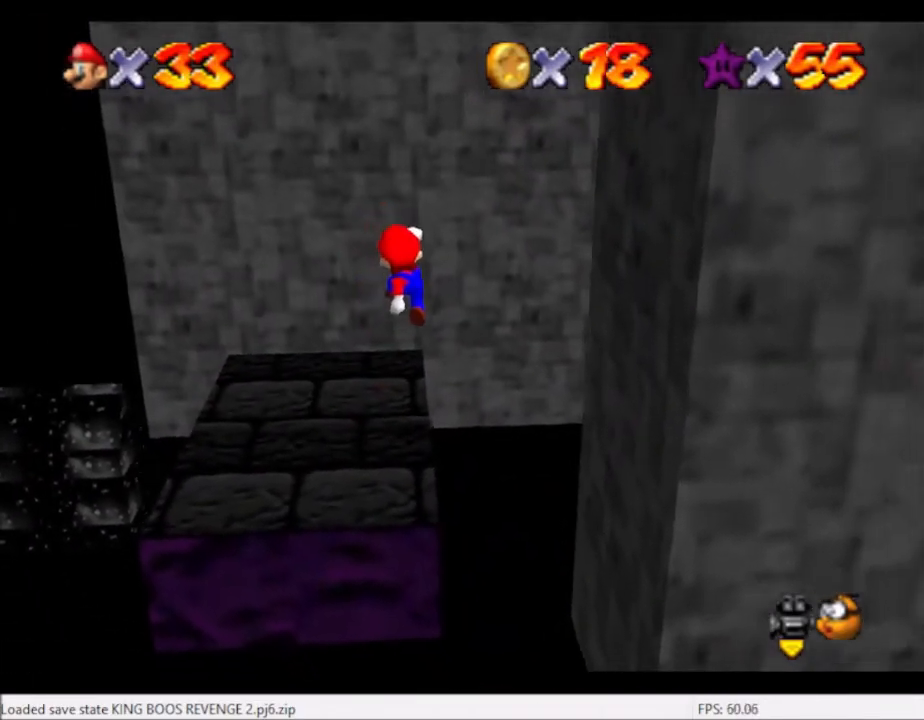
{"buttons": [], "left_stick": "center", "right_stick": "center", "events": [[233, "left_stick", "center"]]}
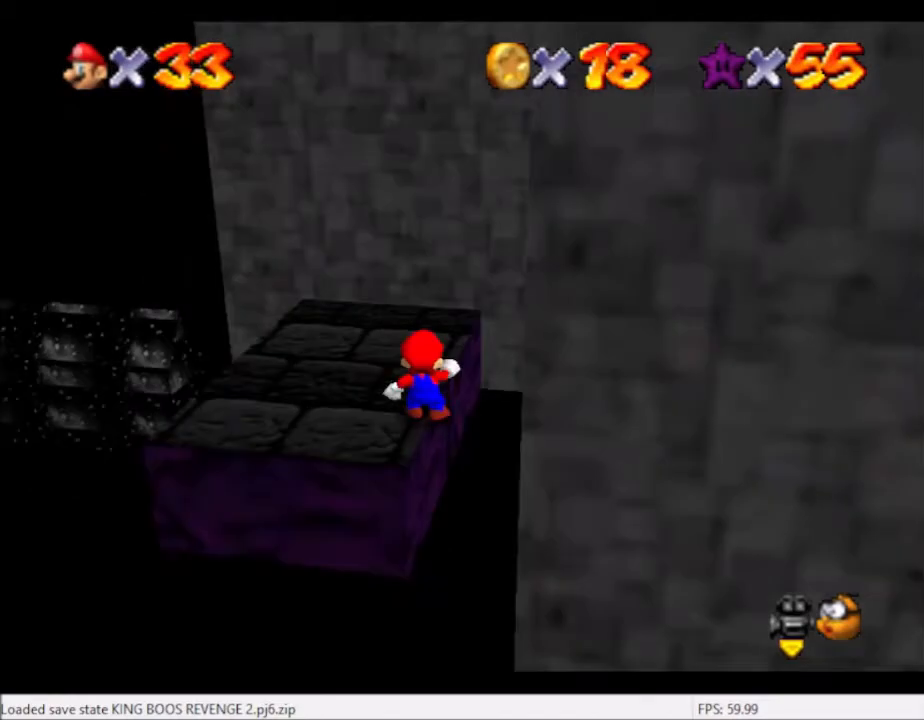
{"buttons": [], "left_stick": "center", "right_stick": "center", "events": [[34, "right_stick", "left"], [134, "right_stick", "center"], [201, "right_stick", "left"], [334, "right_stick", "center"], [434, "A", "down"], [501, "A", "up"]]}
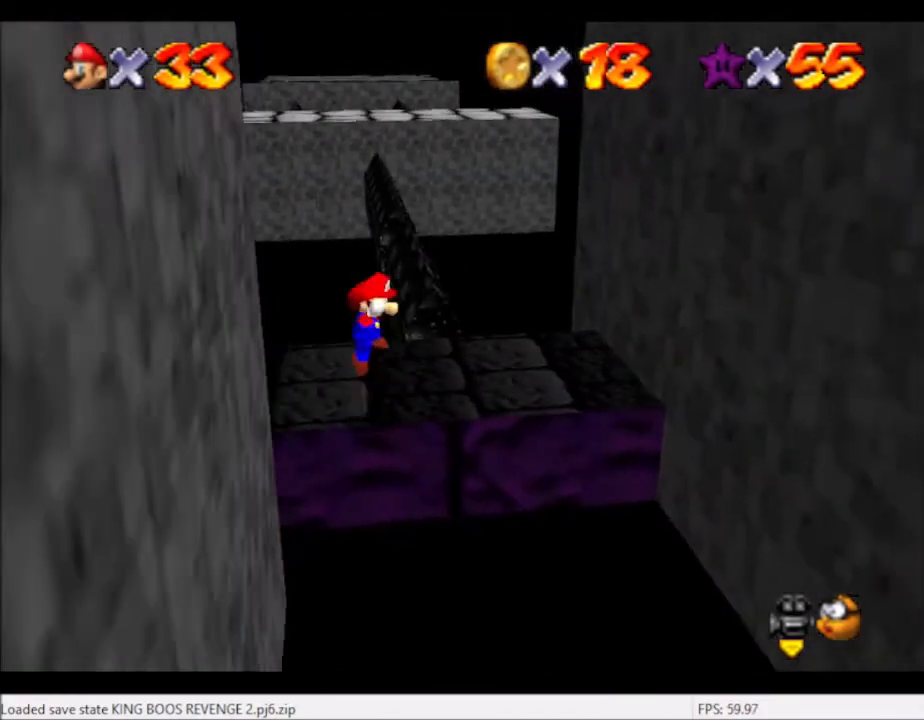
{"buttons": ["A"], "left_stick": "down-right", "right_stick": "center", "events": [[67, "left_stick", "up-right"], [133, "left_stick", "right"], [367, "left_stick", "down-right"], [434, "A", "down"]]}
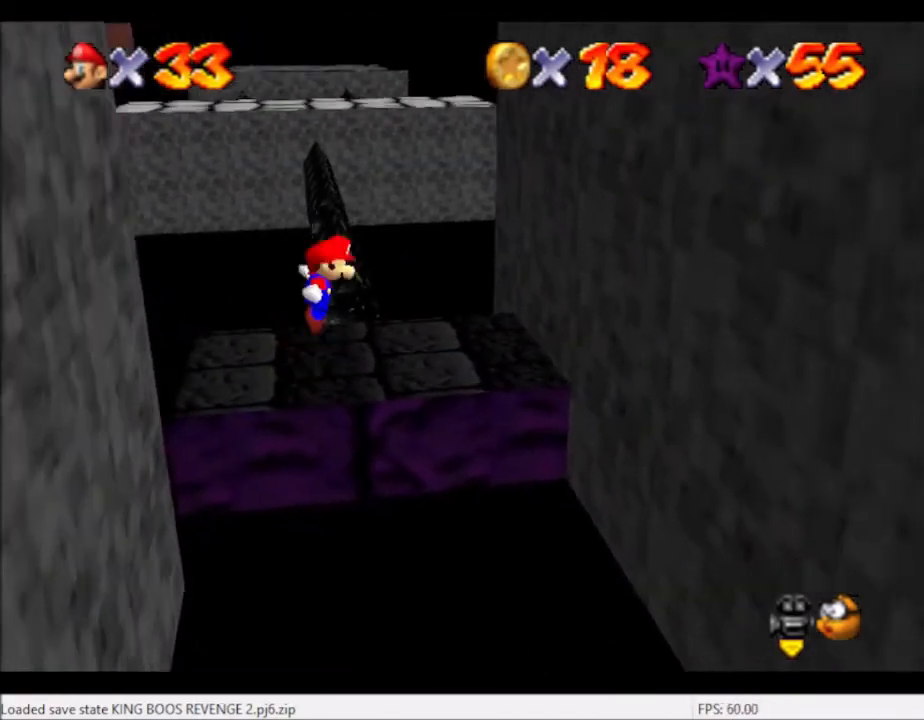
{"buttons": [], "left_stick": "down-right", "right_stick": "center", "events": [[468, "A", "up"]]}
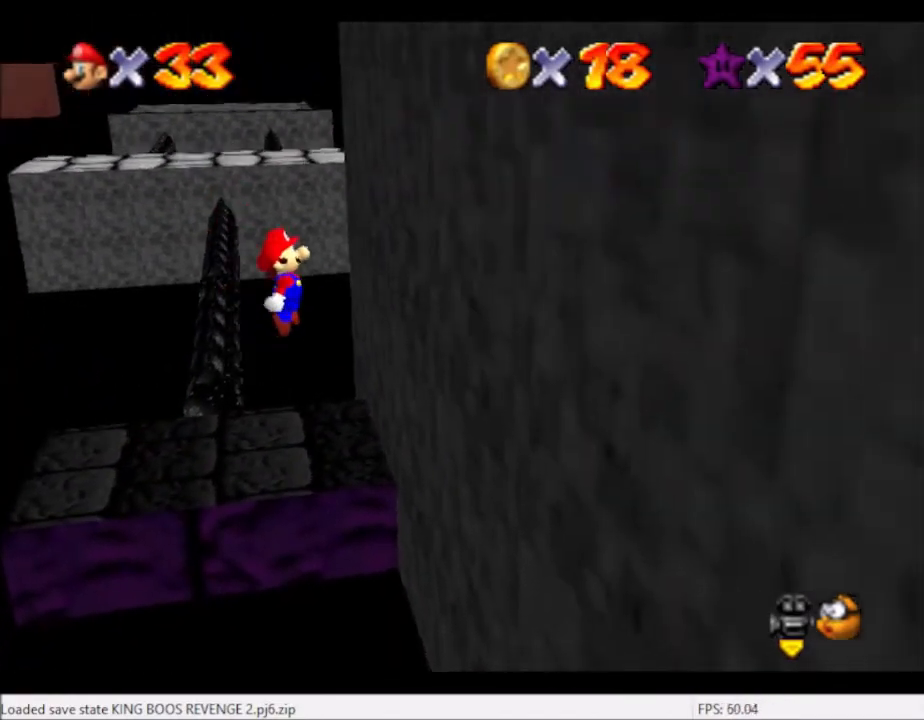
{"buttons": ["A"], "left_stick": "down", "right_stick": "center", "events": [[233, "left_stick", "down"], [267, "A", "down"]]}
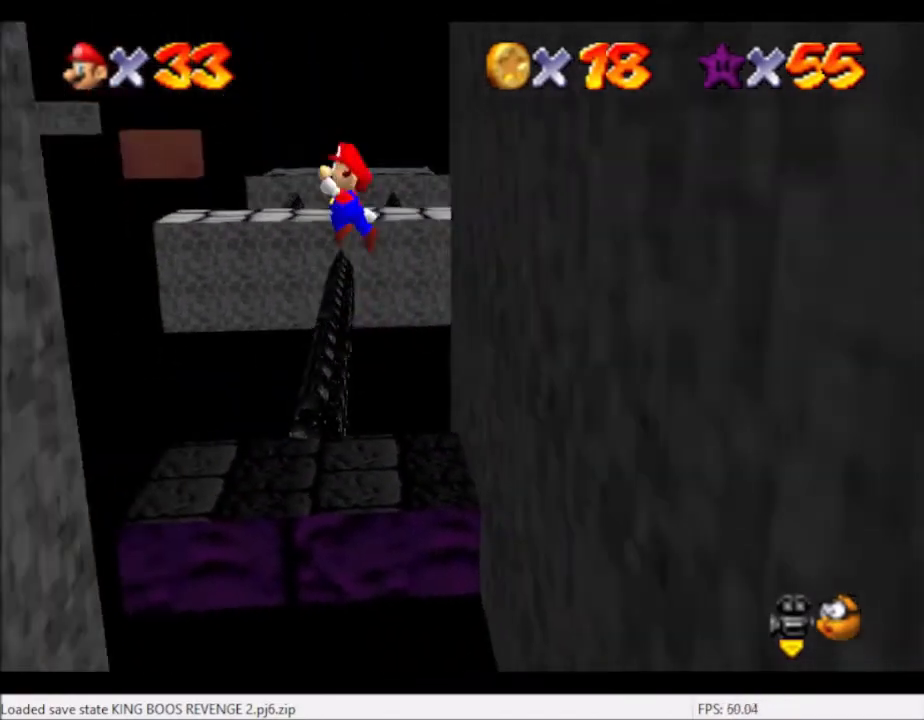
{"buttons": [], "left_stick": "down-left", "right_stick": "center", "events": [[134, "left_stick", "down-left"], [334, "A", "up"]]}
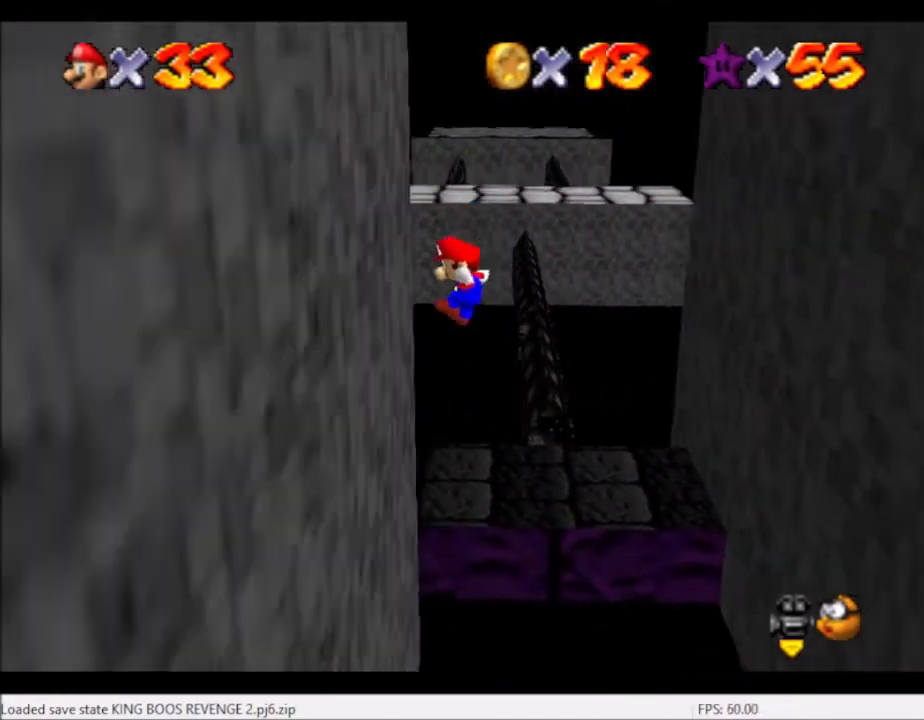
{"buttons": [], "left_stick": "down-right", "right_stick": "center", "events": [[133, "A", "down"], [233, "left_stick", "down-right"], [500, "A", "up"]]}
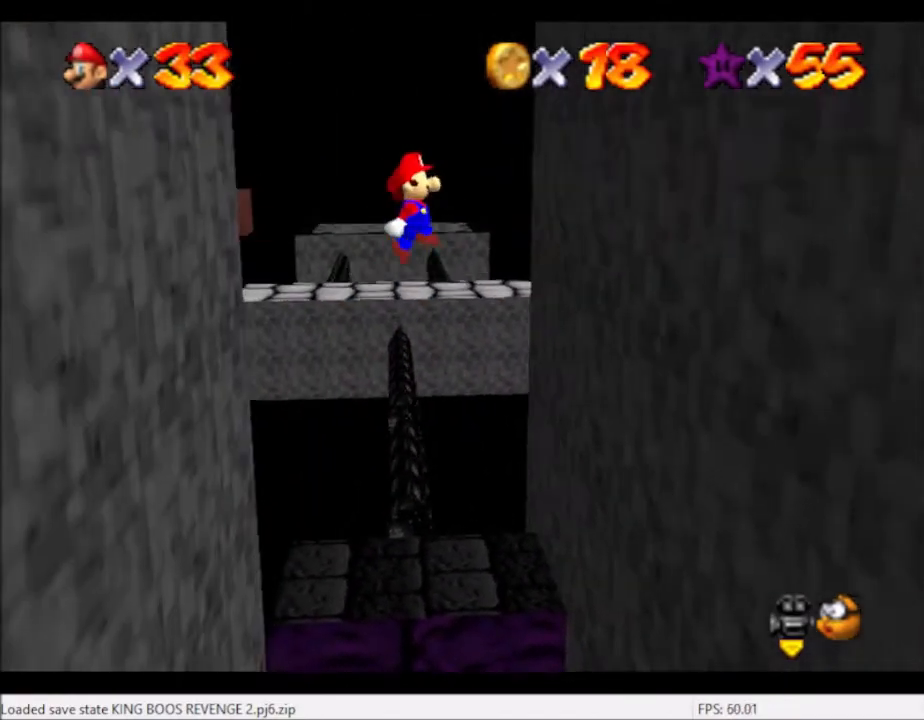
{"buttons": ["A"], "left_stick": "down", "right_stick": "center", "events": [[468, "left_stick", "down"], [501, "A", "down"]]}
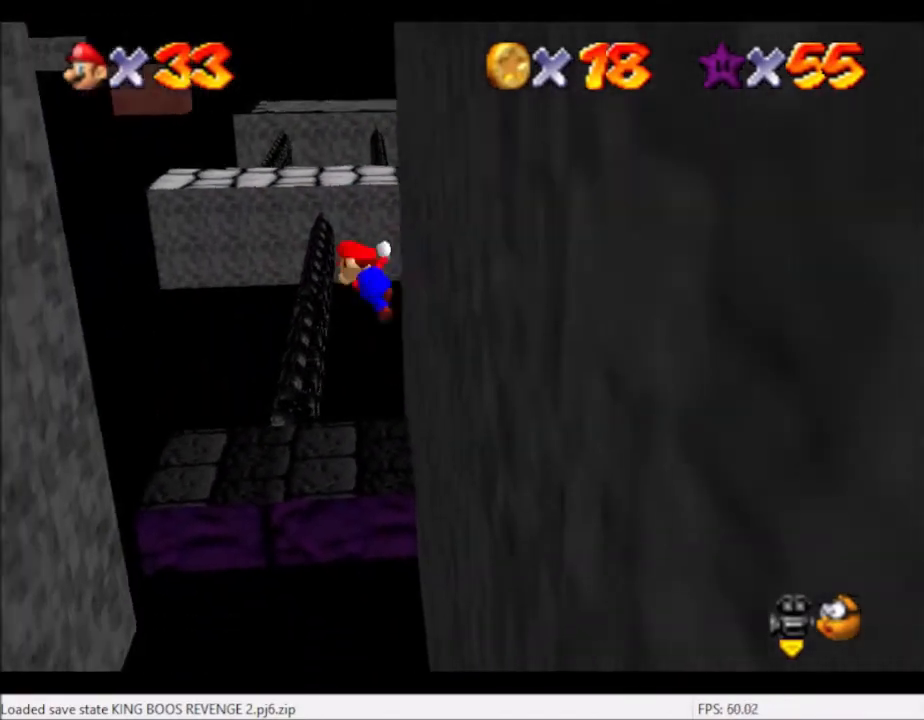
{"buttons": [], "left_stick": "down-left", "right_stick": "center", "events": [[67, "left_stick", "down-left"], [367, "A", "up"]]}
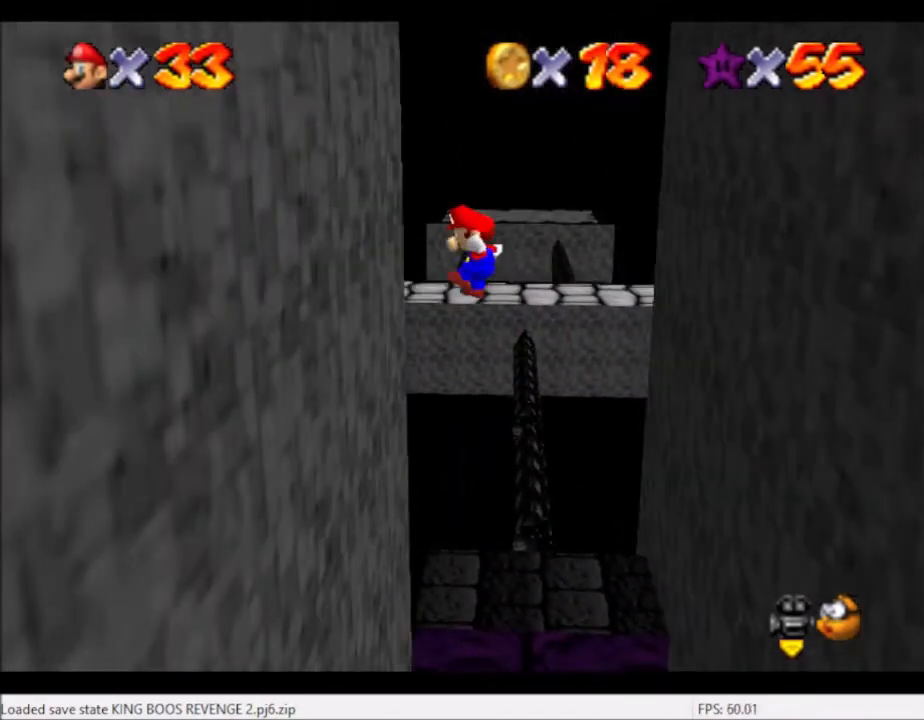
{"buttons": ["A"], "left_stick": "down-right", "right_stick": "center", "events": [[234, "A", "down"], [234, "left_stick", "down"], [334, "left_stick", "down-right"]]}
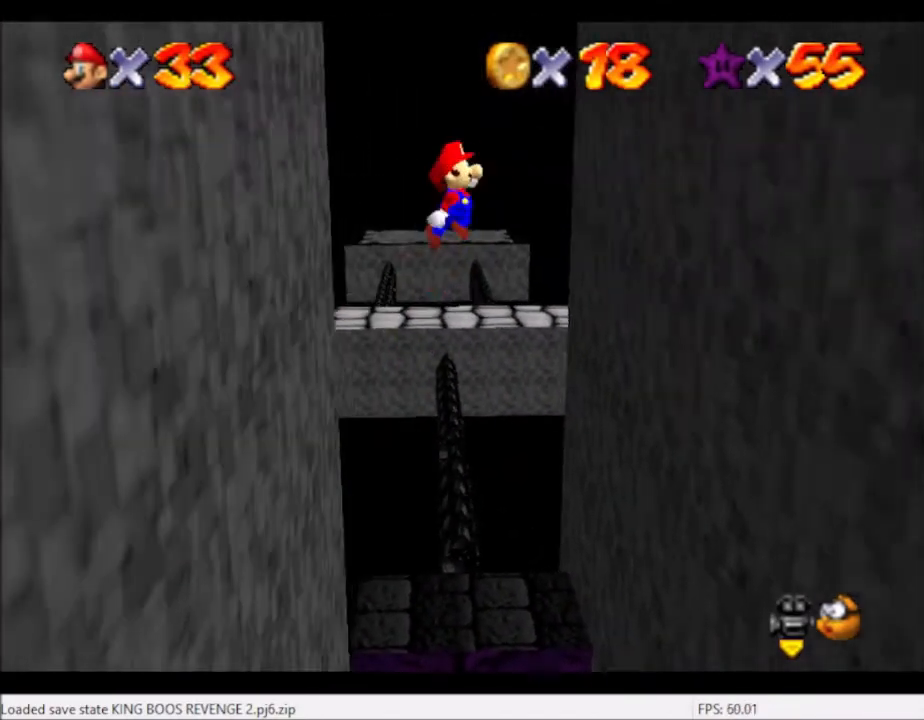
{"buttons": ["A"], "left_stick": "down", "right_stick": "center", "events": [[100, "A", "up"], [467, "A", "down"], [467, "left_stick", "down"]]}
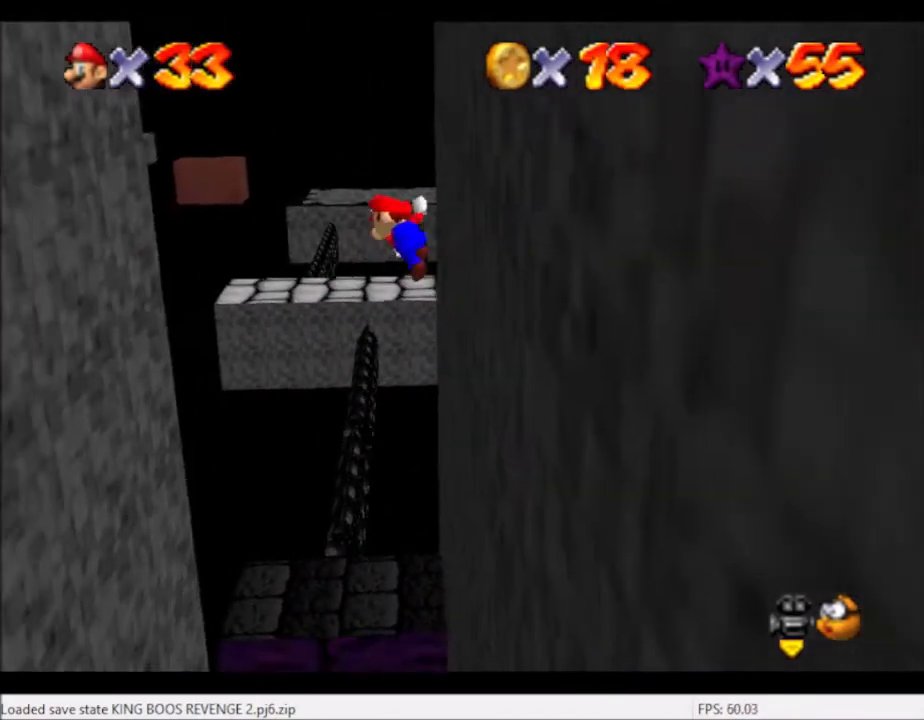
{"buttons": [], "left_stick": "down-left", "right_stick": "center", "events": [[67, "left_stick", "down-left"], [234, "A", "up"]]}
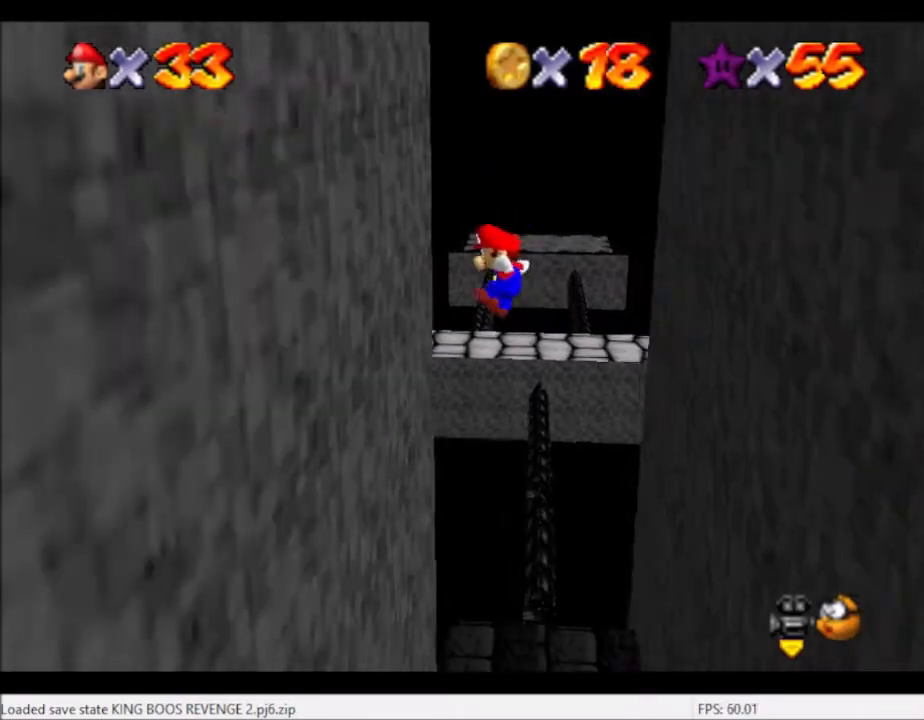
{"buttons": ["A"], "left_stick": "down-right", "right_stick": "center", "events": [[300, "A", "down"], [300, "left_stick", "down-right"]]}
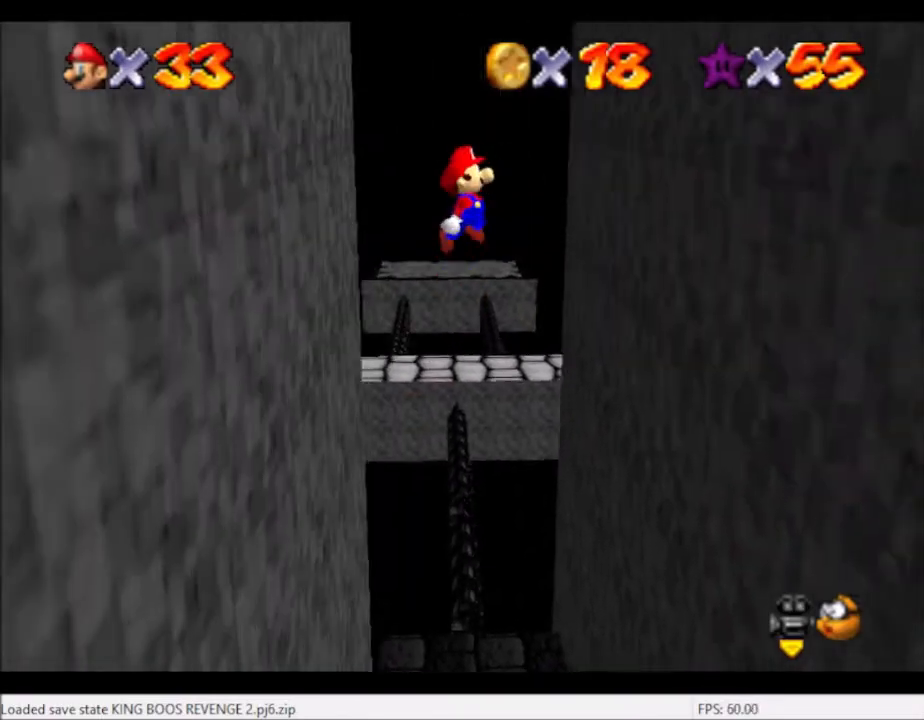
{"buttons": ["A"], "left_stick": "down-right", "right_stick": "center", "events": [[100, "A", "up"], [501, "A", "down"]]}
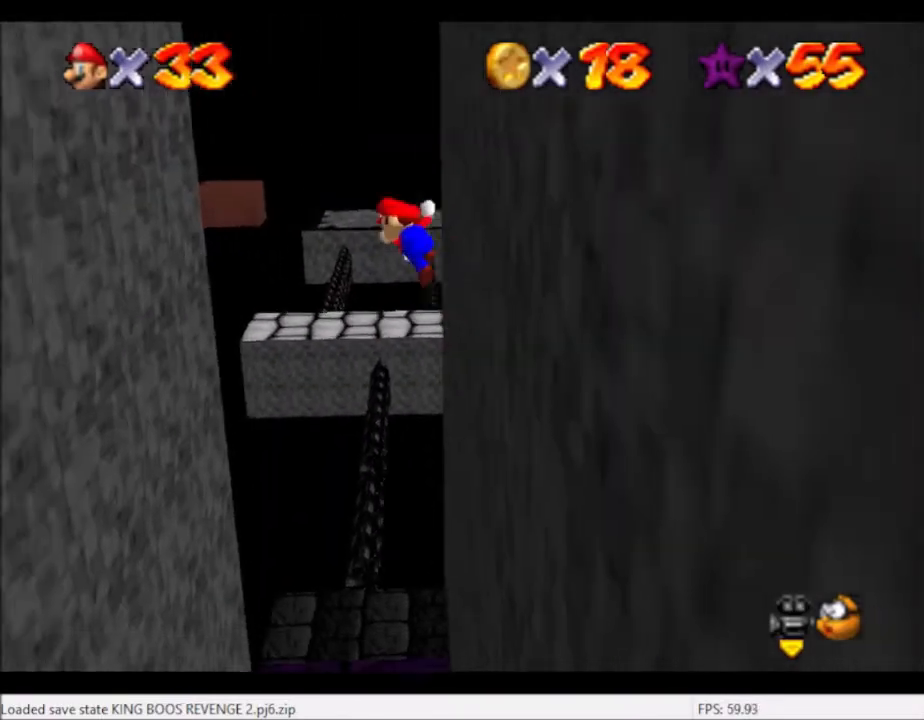
{"buttons": [], "left_stick": "down-left", "right_stick": "center", "events": [[33, "left_stick", "down-left"], [267, "A", "up"]]}
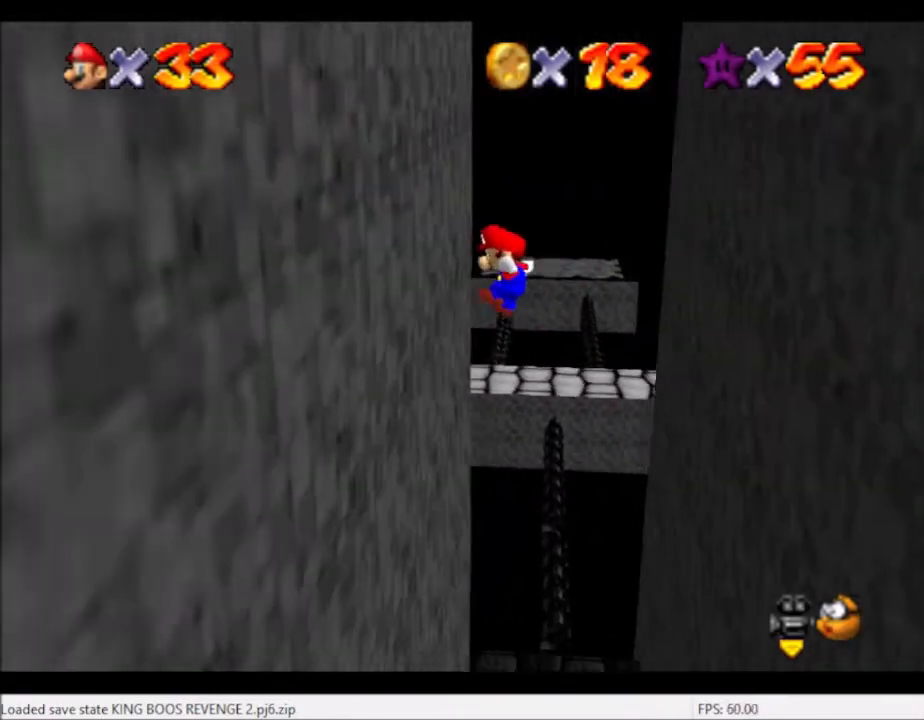
{"buttons": [], "left_stick": "down-right", "right_stick": "center", "events": [[201, "A", "down"], [201, "left_stick", "down-right"], [468, "A", "up"]]}
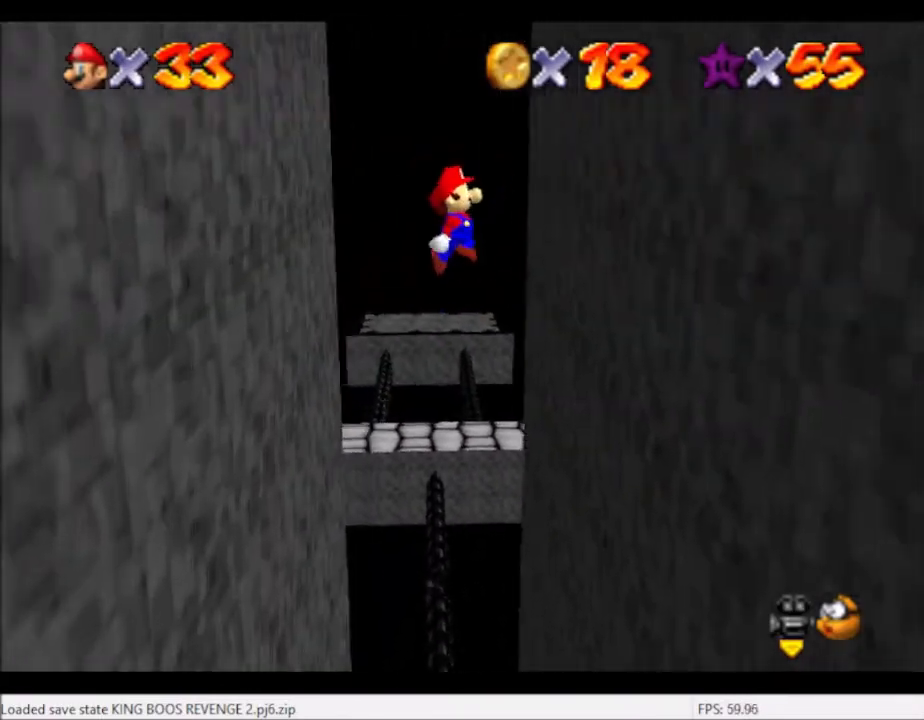
{"buttons": ["A"], "left_stick": "down-left", "right_stick": "center", "events": [[434, "A", "down"], [434, "left_stick", "down-left"]]}
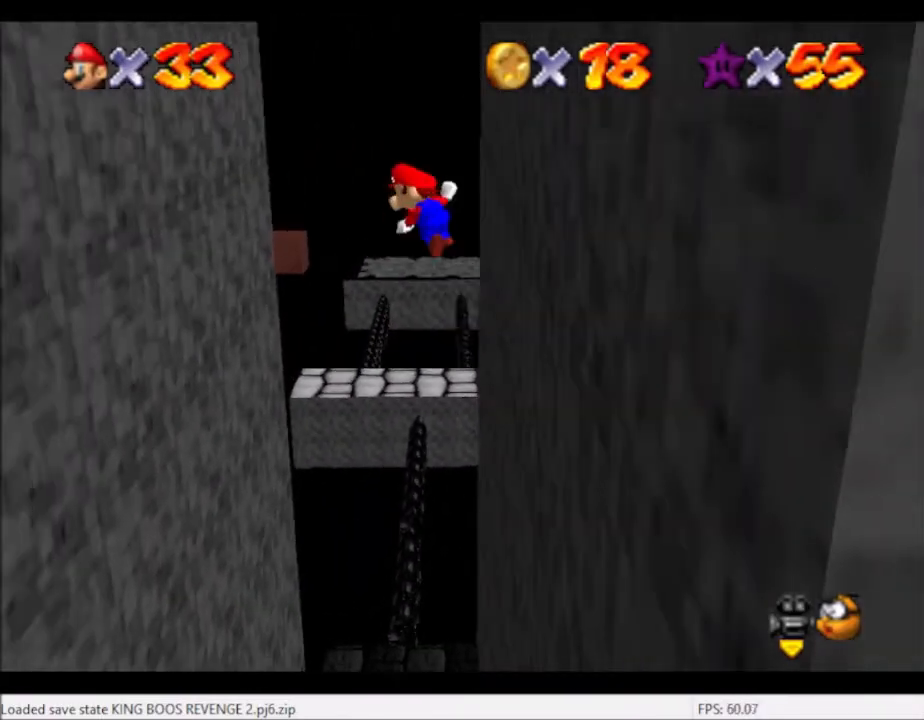
{"buttons": [], "left_stick": "down-left", "right_stick": "center", "events": [[201, "A", "up"]]}
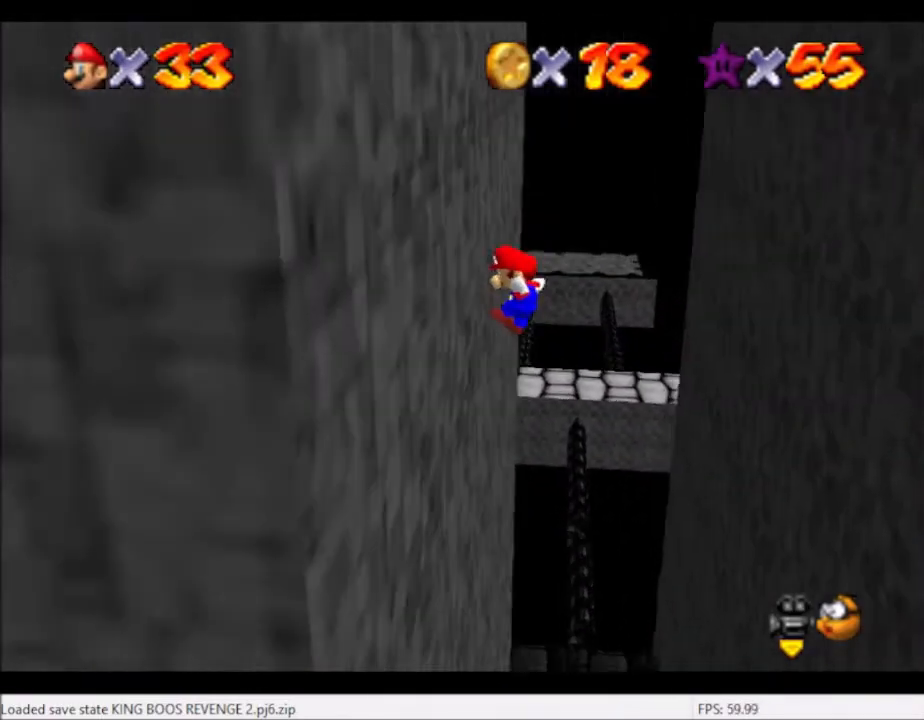
{"buttons": [], "left_stick": "down-right", "right_stick": "center", "events": [[167, "A", "down"], [167, "left_stick", "down-right"], [367, "A", "up"]]}
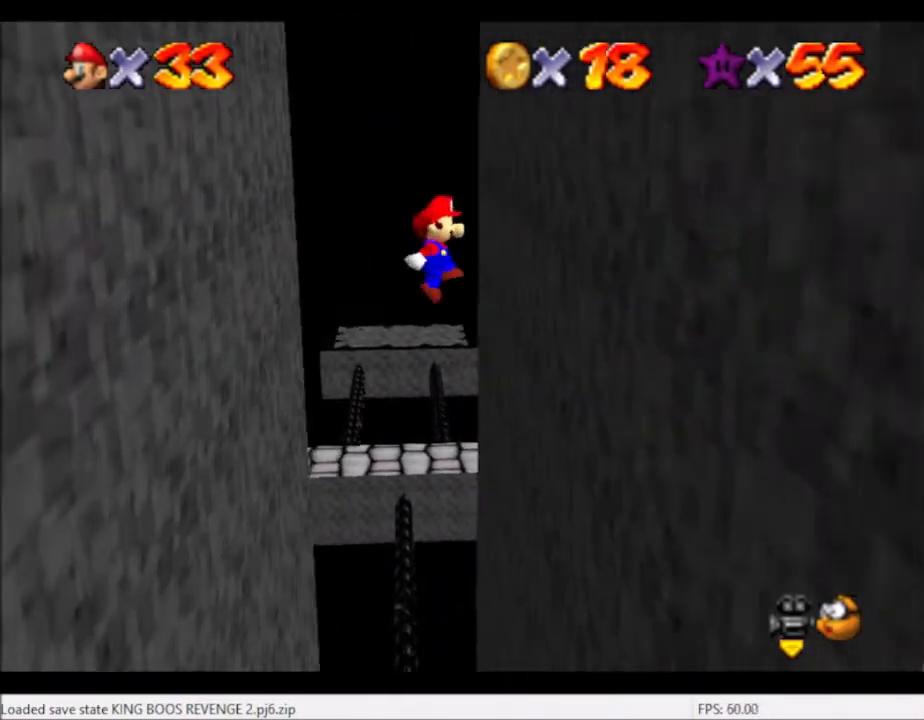
{"buttons": ["A"], "left_stick": "down-left", "right_stick": "center", "events": [[334, "A", "down"], [334, "left_stick", "down-left"]]}
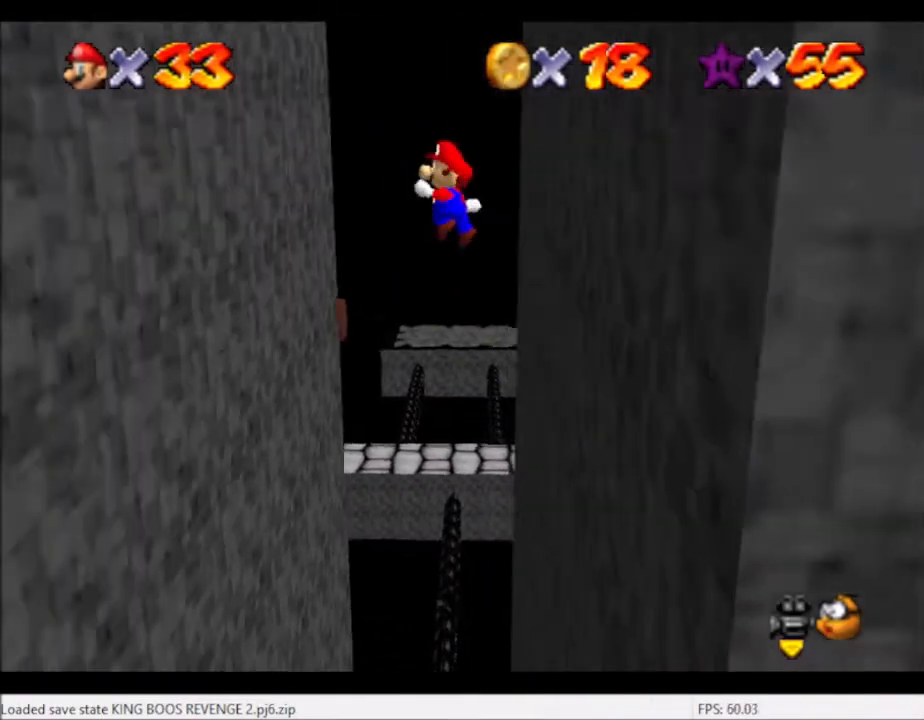
{"buttons": [], "left_stick": "down-left", "right_stick": "center", "events": [[67, "A", "up"]]}